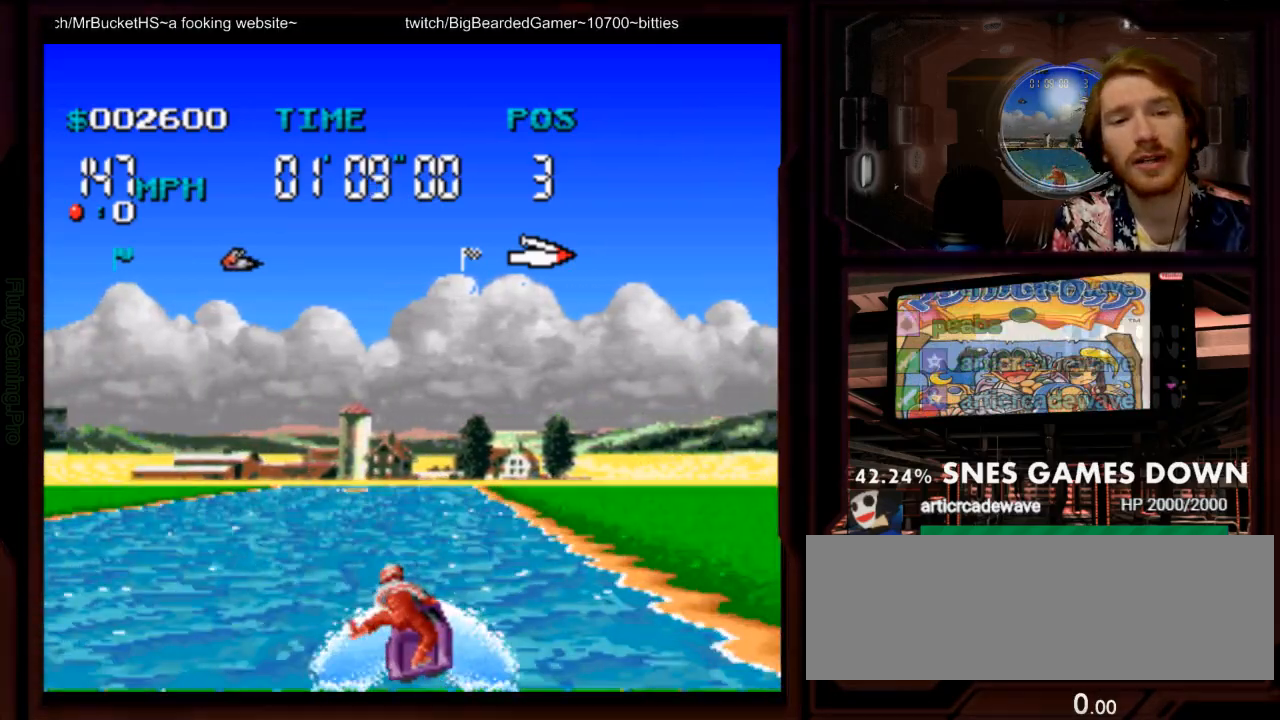
Gameplay with a controller (Nintendo layout); each line is a JSON object with the inputs held at the frame after it. "events" lists button and stick changes between this image and that frame as [ms after this image, input, new state], when the widget could be followed in between. Not read: L1 L3 R3 SELECT START.
{"buttons": ["A"], "events": [[150, "DPAD_LEFT", "down"], [200, "DPAD_LEFT", "up"]]}
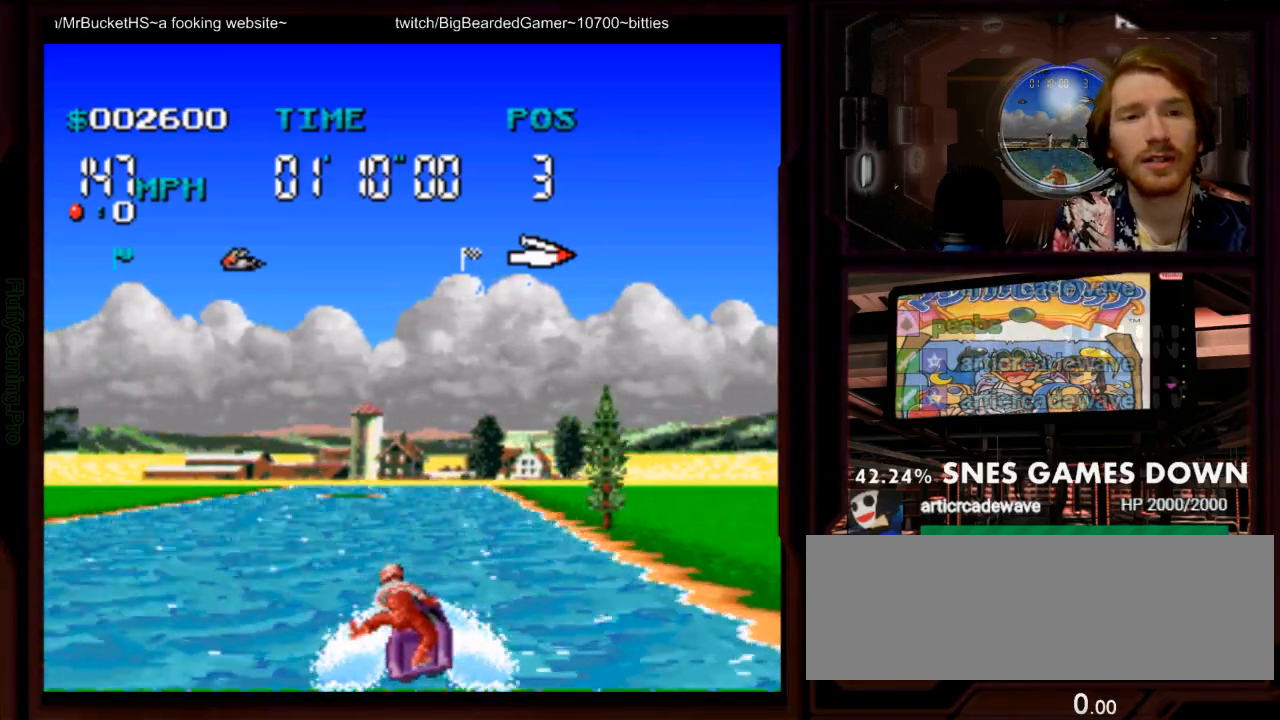
{"buttons": ["A"], "events": []}
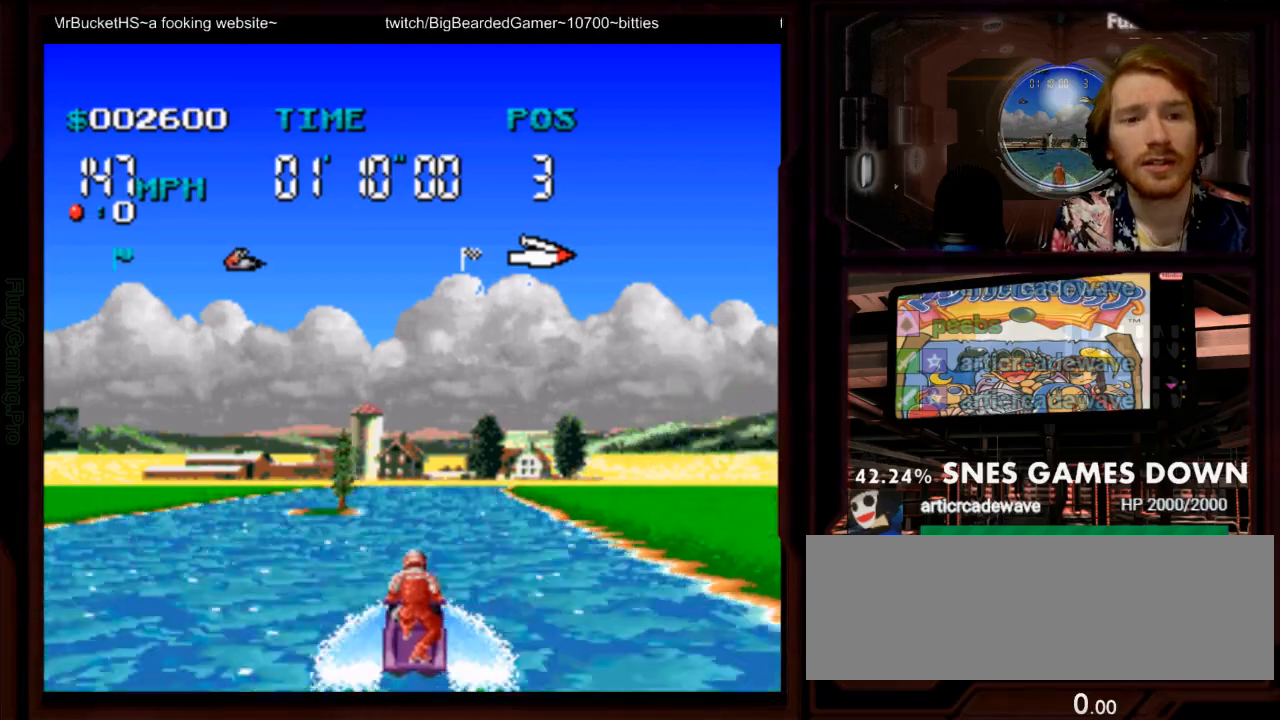
{"buttons": ["A"], "events": []}
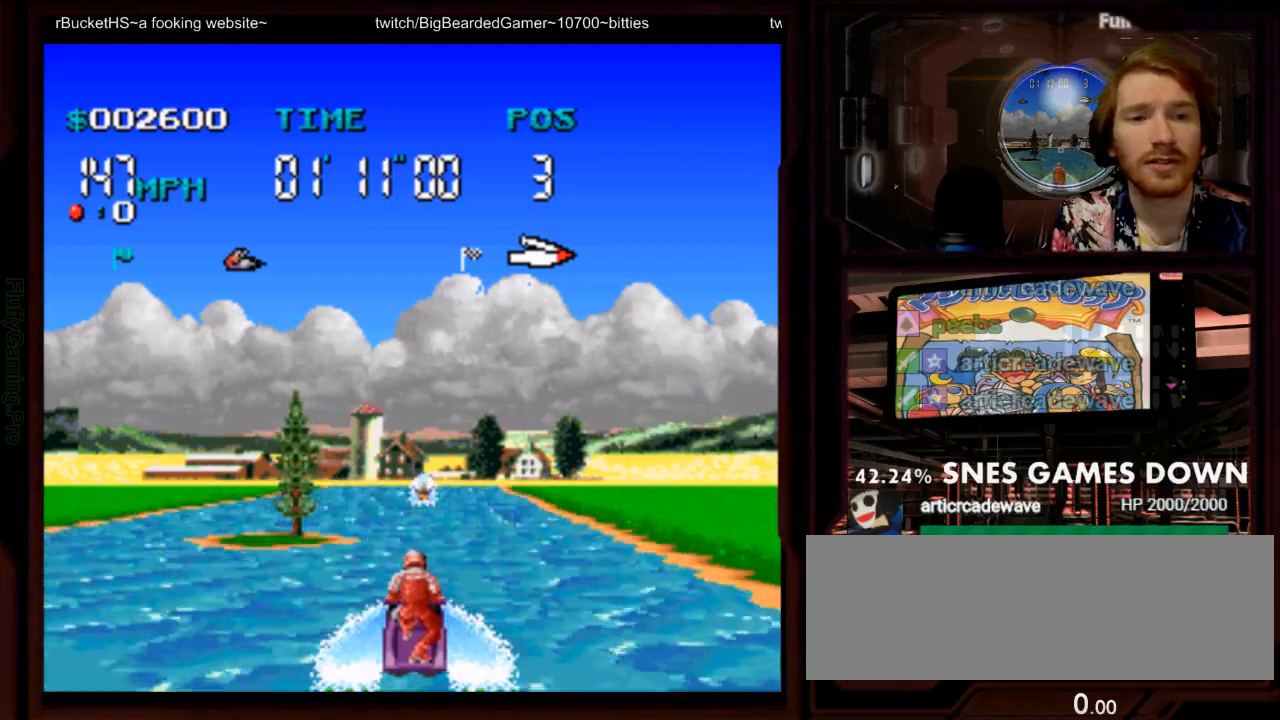
{"buttons": ["A", "DPAD_LEFT"], "events": [[450, "DPAD_LEFT", "down"]]}
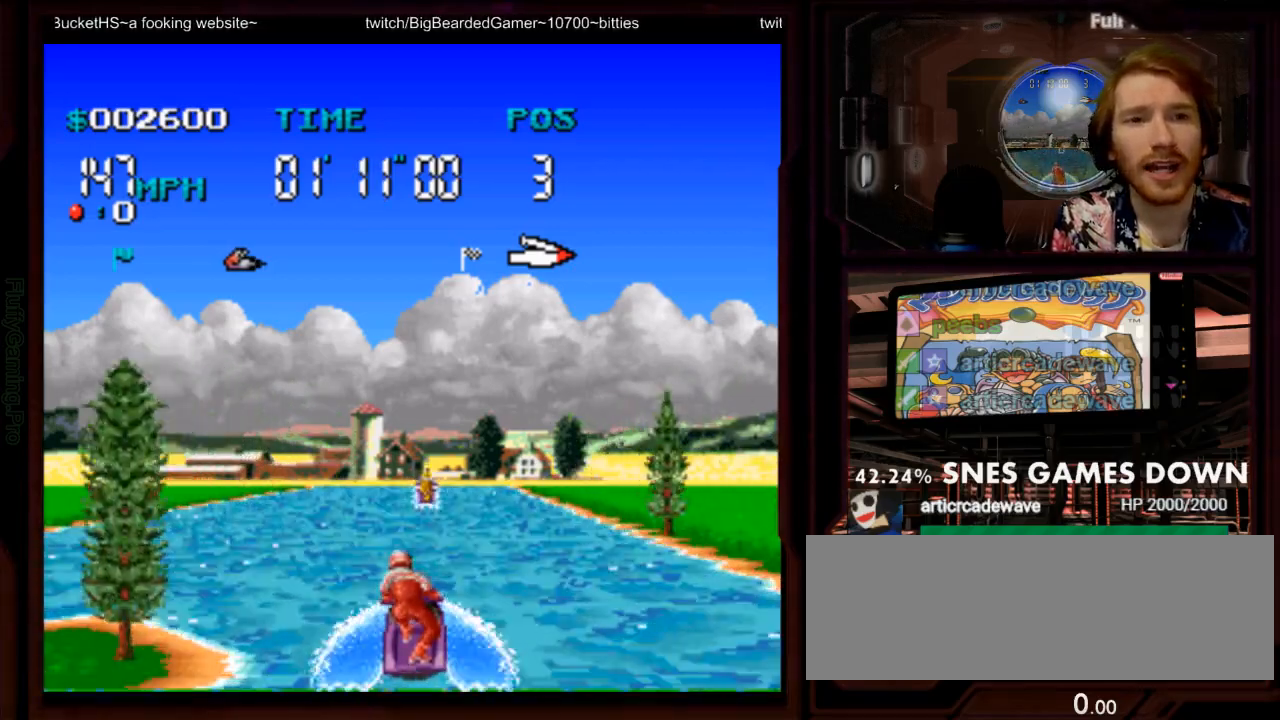
{"buttons": ["A", "DPAD_RIGHT"], "events": [[83, "DPAD_LEFT", "up"], [450, "DPAD_RIGHT", "down"]]}
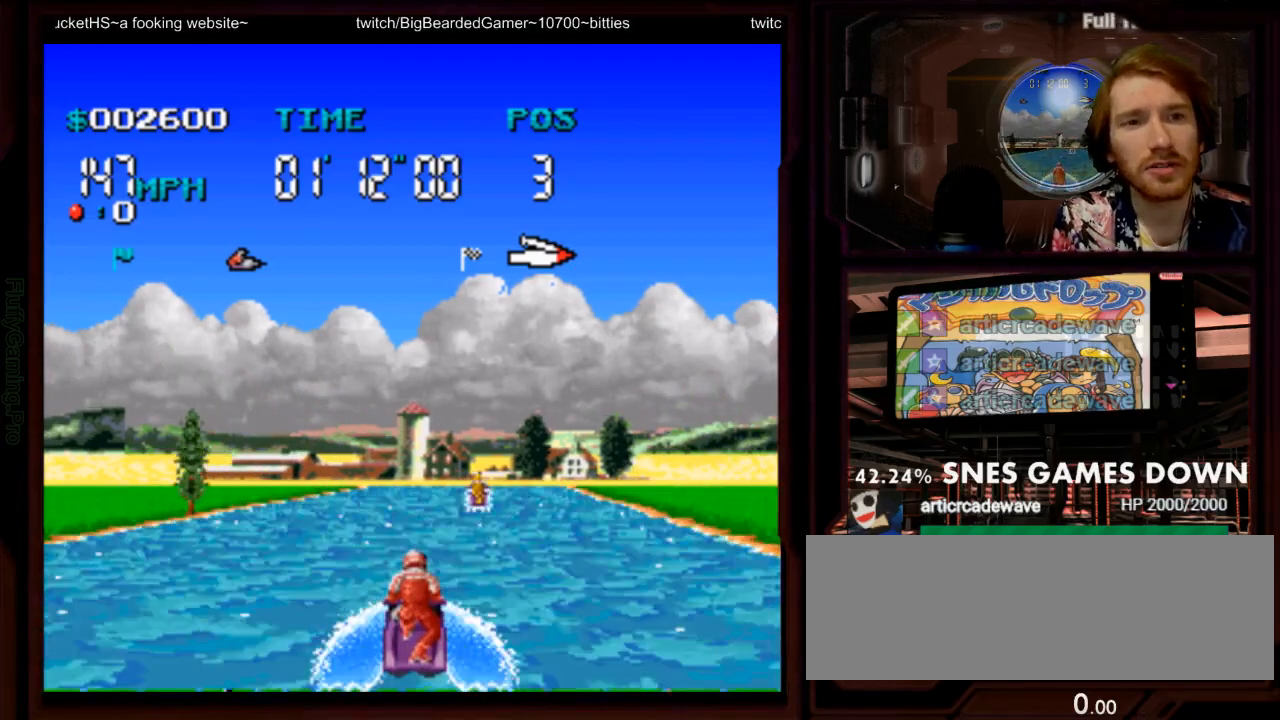
{"buttons": ["A", "DPAD_RIGHT"], "events": [[67, "DPAD_RIGHT", "up"], [500, "DPAD_RIGHT", "down"]]}
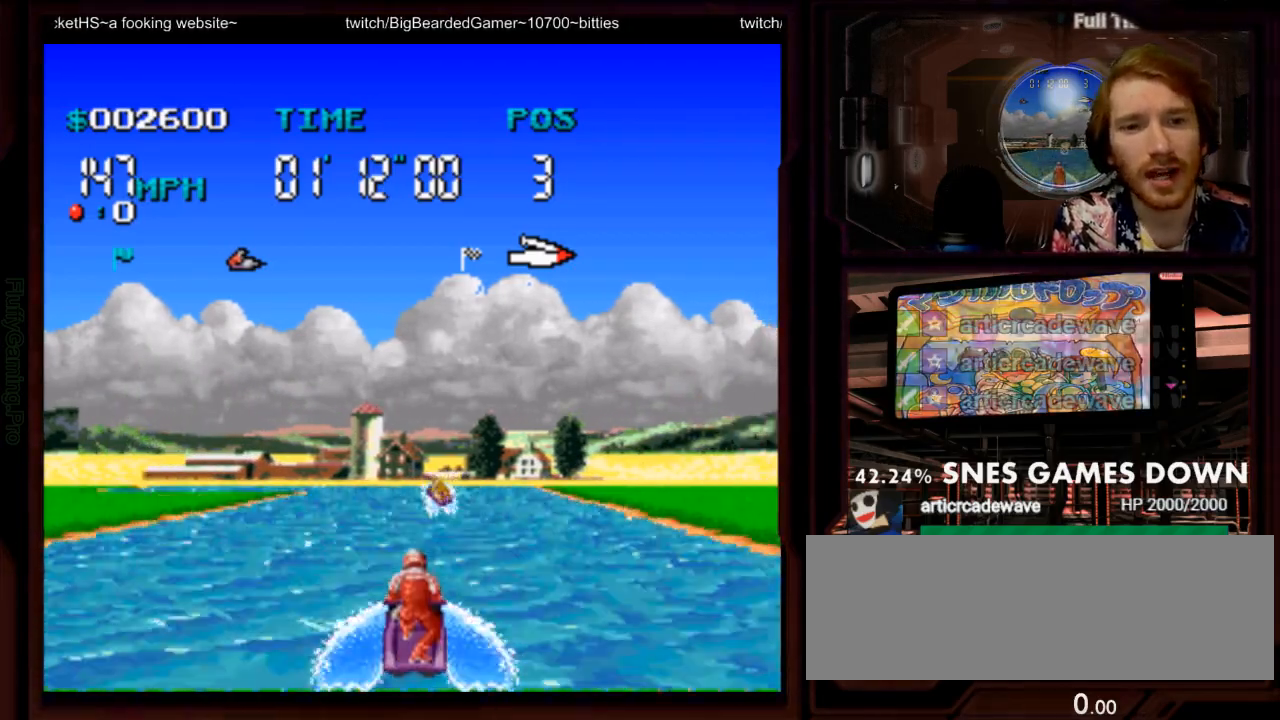
{"buttons": ["A"], "events": [[133, "DPAD_RIGHT", "up"], [267, "DPAD_DOWN", "down"], [333, "DPAD_DOWN", "up"]]}